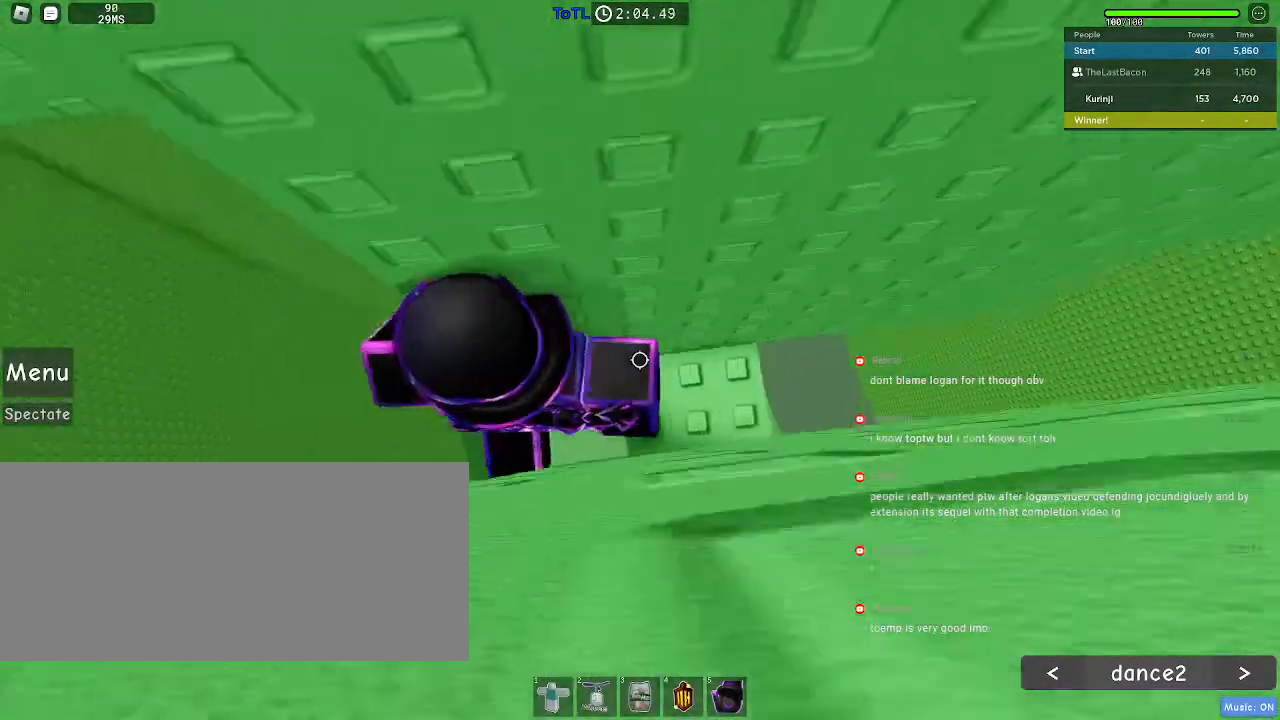
Gameplay with keyboard and mouse; each line is a JSON object with the keys and mouse buttons held at the frame after it. "events" lists presses ("down") and releases ("up") of "a", "ctrl", "d", "e", "f", "q", "r", "s", "shift", "space", "tab", "w", "mouse_left", "mouse_wheel", "mouse_right", "mouse_mb4" and "mouse_mb5" between this image and that frame as [ms after this image, input, new state], when the widget could be followed in between. "mouse_left", "mouse_wheel", "mouse_right", "mouse_mb4", "mouse_mb5" = the "left", "wheel", "right", "mb4", "mb5" buttons of the "mouse" list. No other keys are recorded. "wheel" means that the mouse wheel is clicked or scrolled. Mouse movement is not recorded.
{"keys": ["a"], "mouse": [], "events": [[17, "space", "down"], [83, "space", "up"]]}
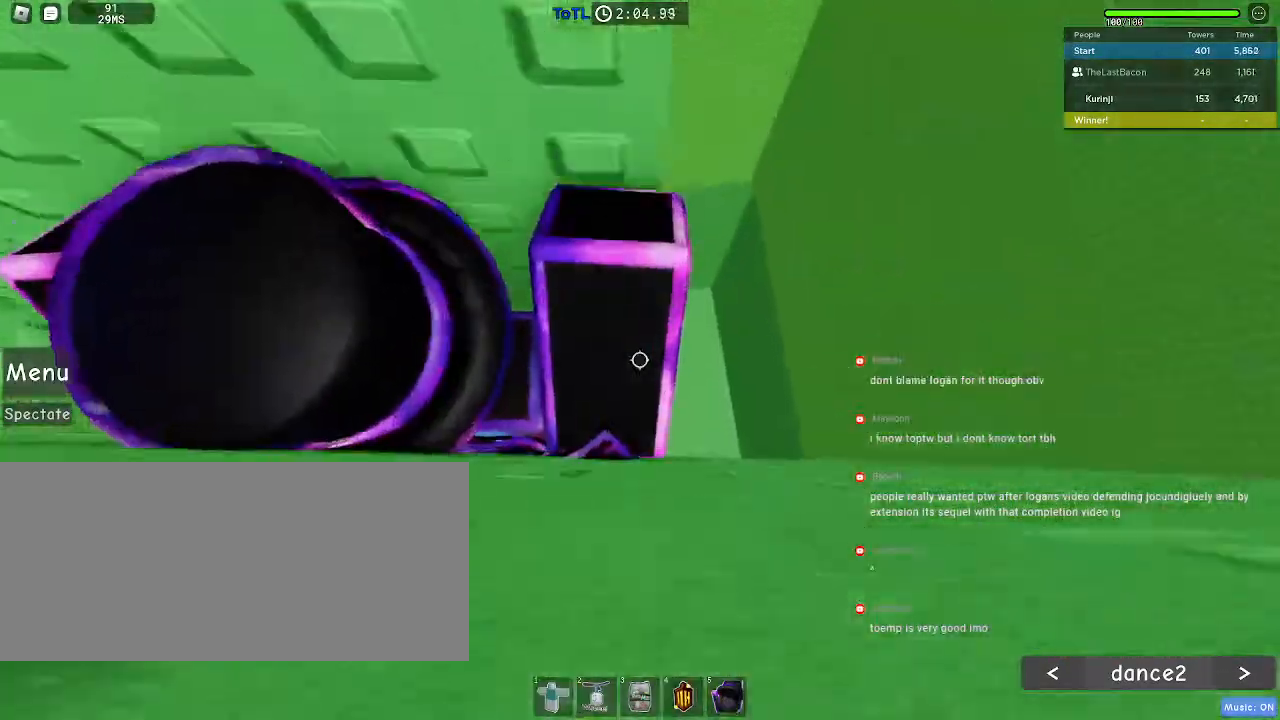
{"keys": [], "mouse": [], "events": [[67, "a", "up"]]}
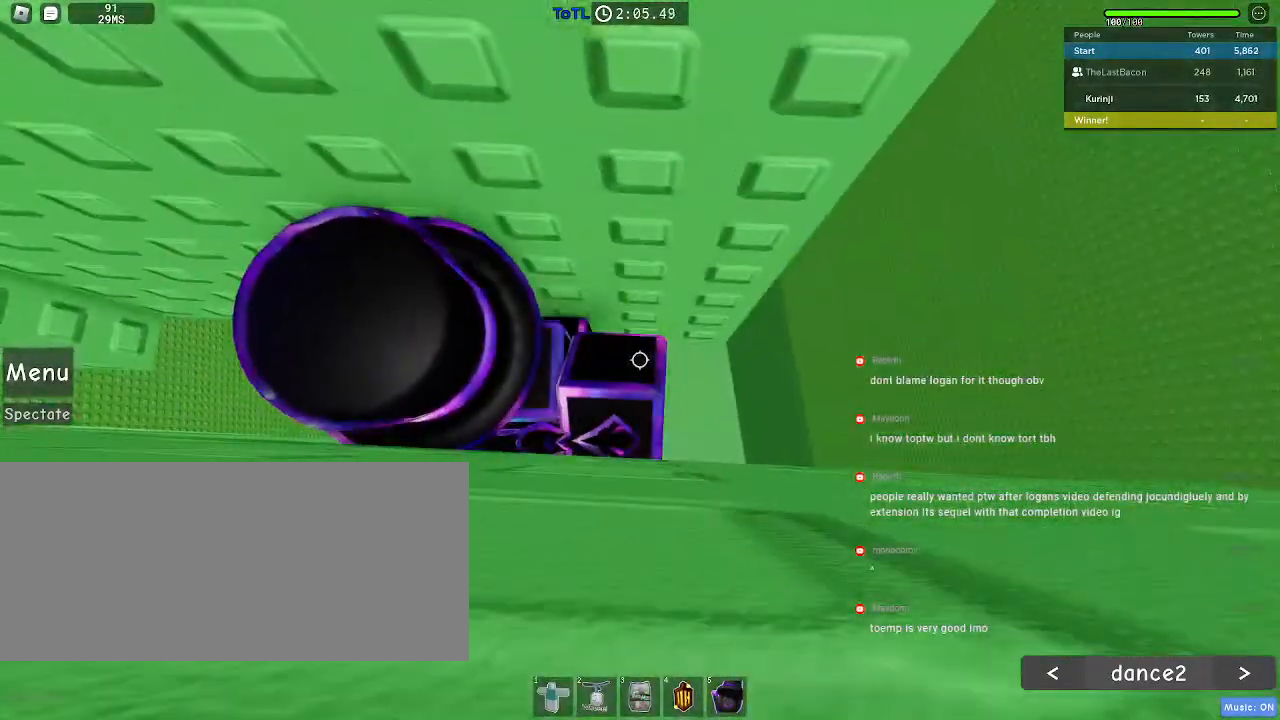
{"keys": [], "mouse": ["wheel"]}
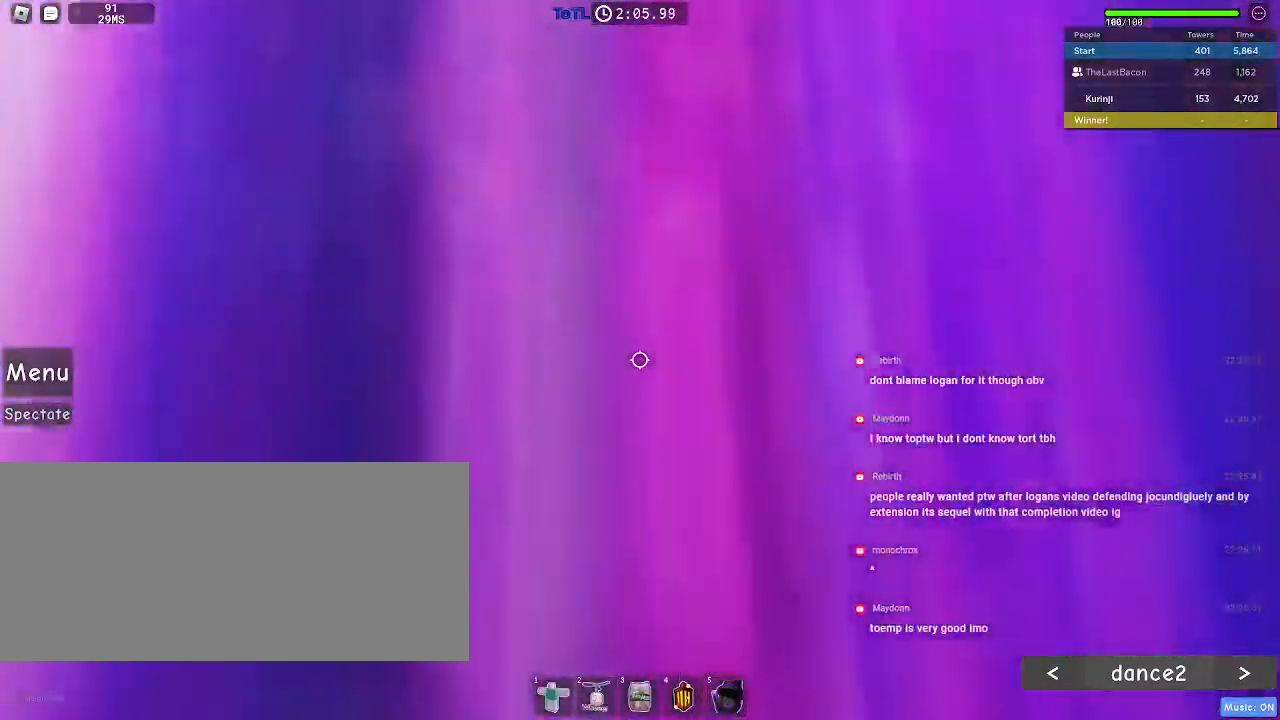
{"keys": [], "mouse": [], "events": [[17, "mouse_wheel", "up"]]}
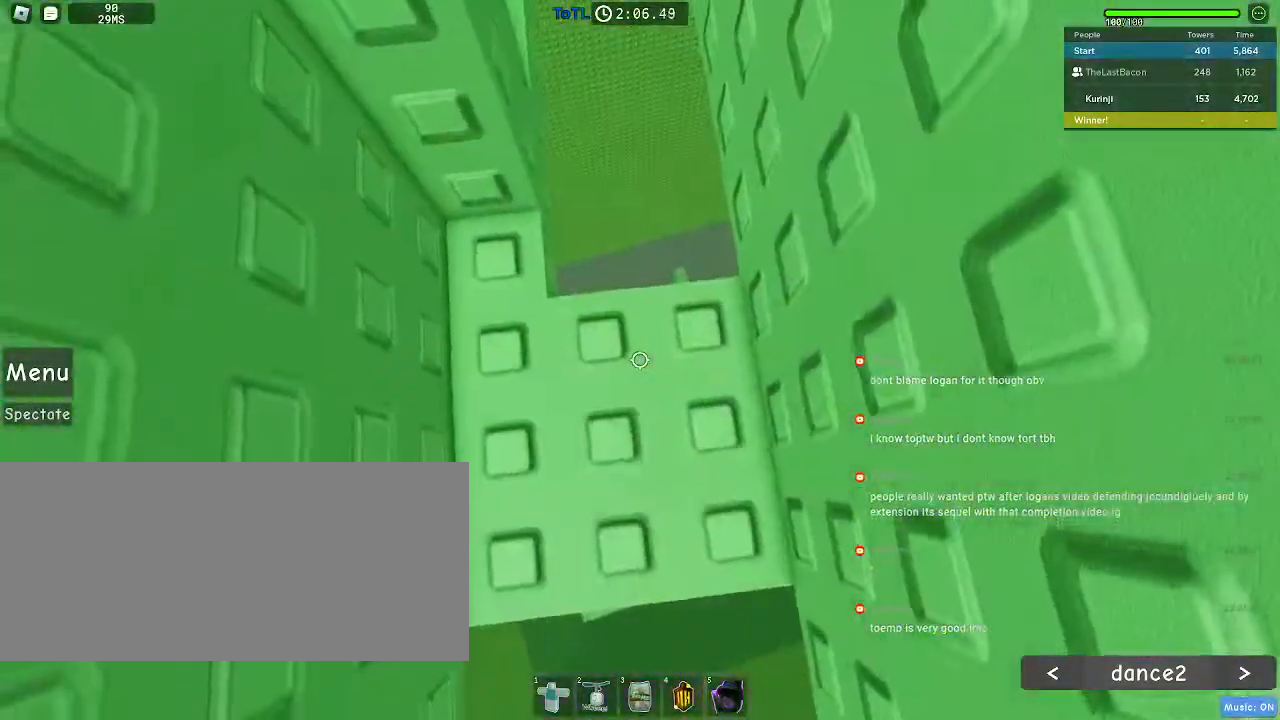
{"keys": ["w"], "mouse": [], "events": [[200, "a", "down"], [317, "a", "up"], [500, "w", "down"]]}
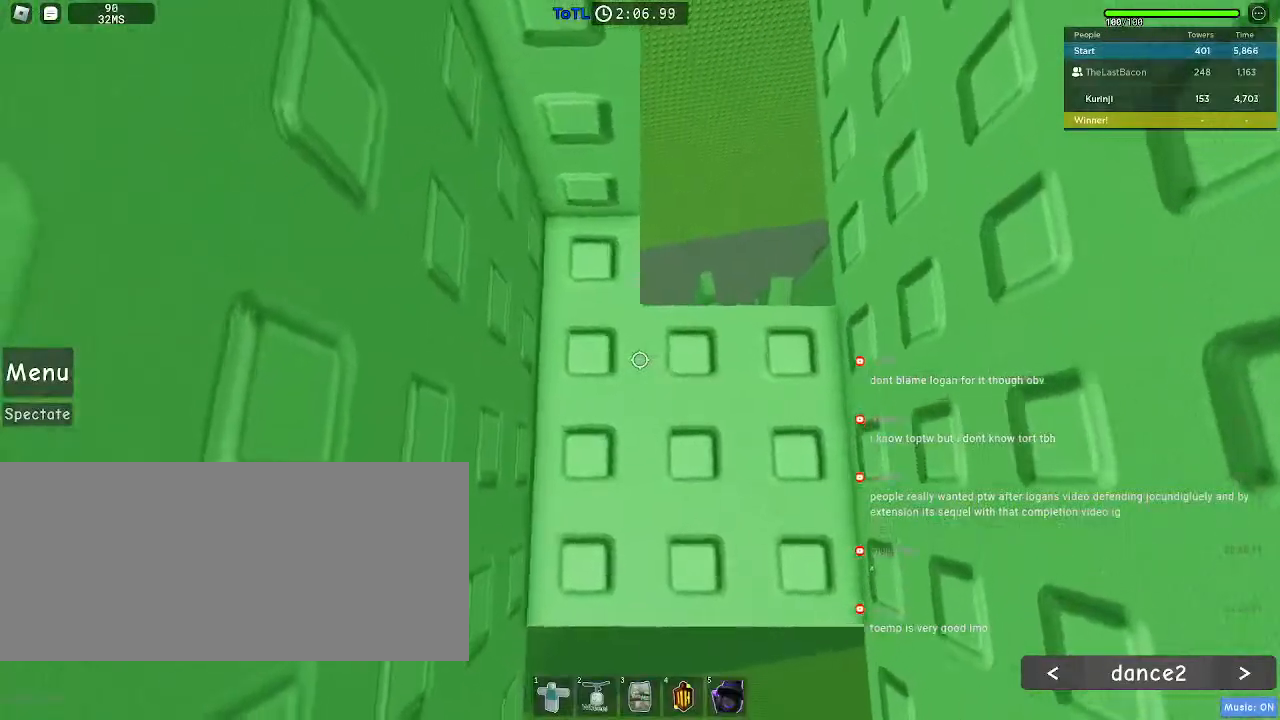
{"keys": ["w"], "mouse": [], "events": []}
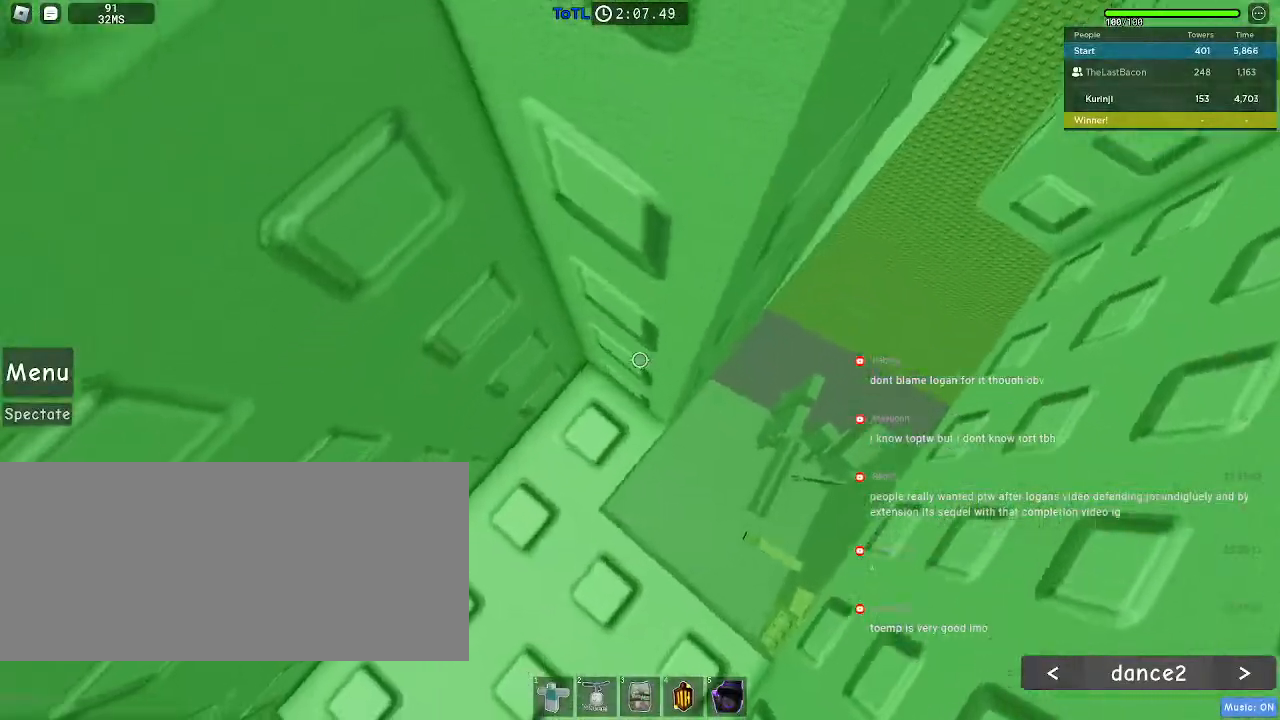
{"keys": [], "mouse": [], "events": [[100, "w", "up"]]}
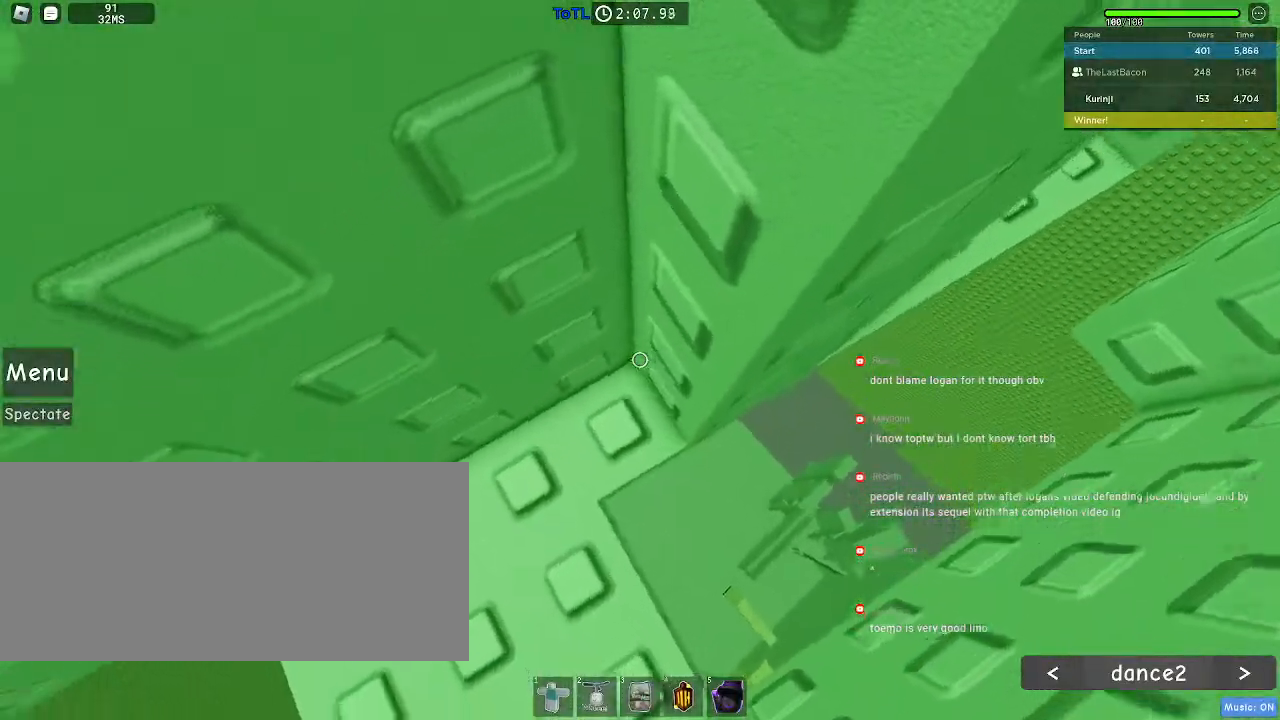
{"keys": ["d", "w"], "mouse": [], "events": [[33, "d", "down"], [33, "w", "down"]]}
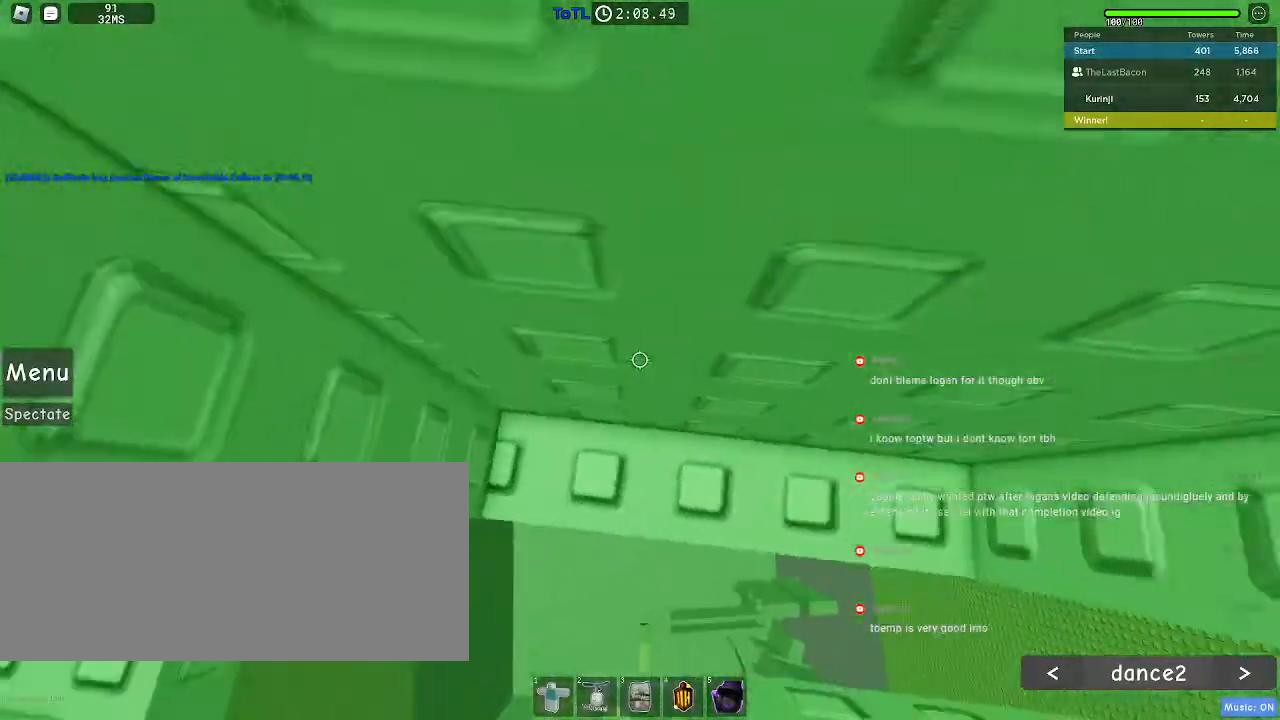
{"keys": ["d", "w"], "mouse": [], "events": []}
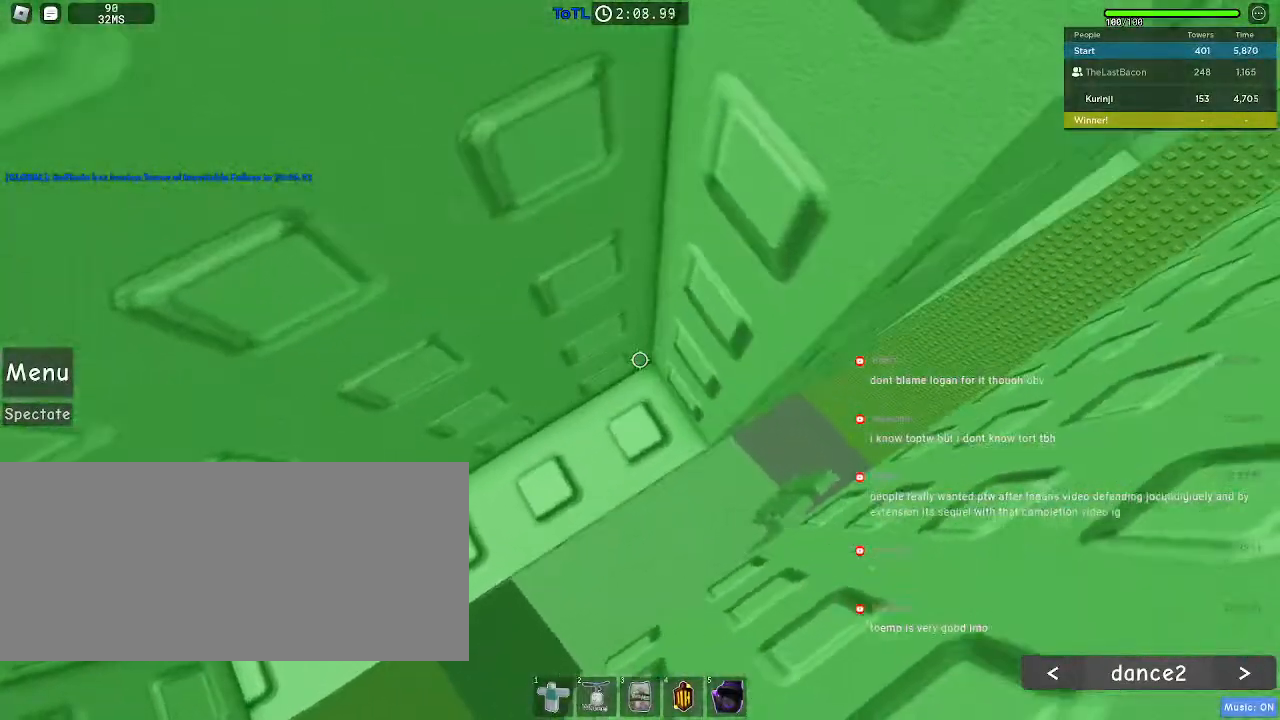
{"keys": ["d"], "mouse": [], "events": [[33, "d", "up"], [417, "w", "up"], [467, "d", "down"]]}
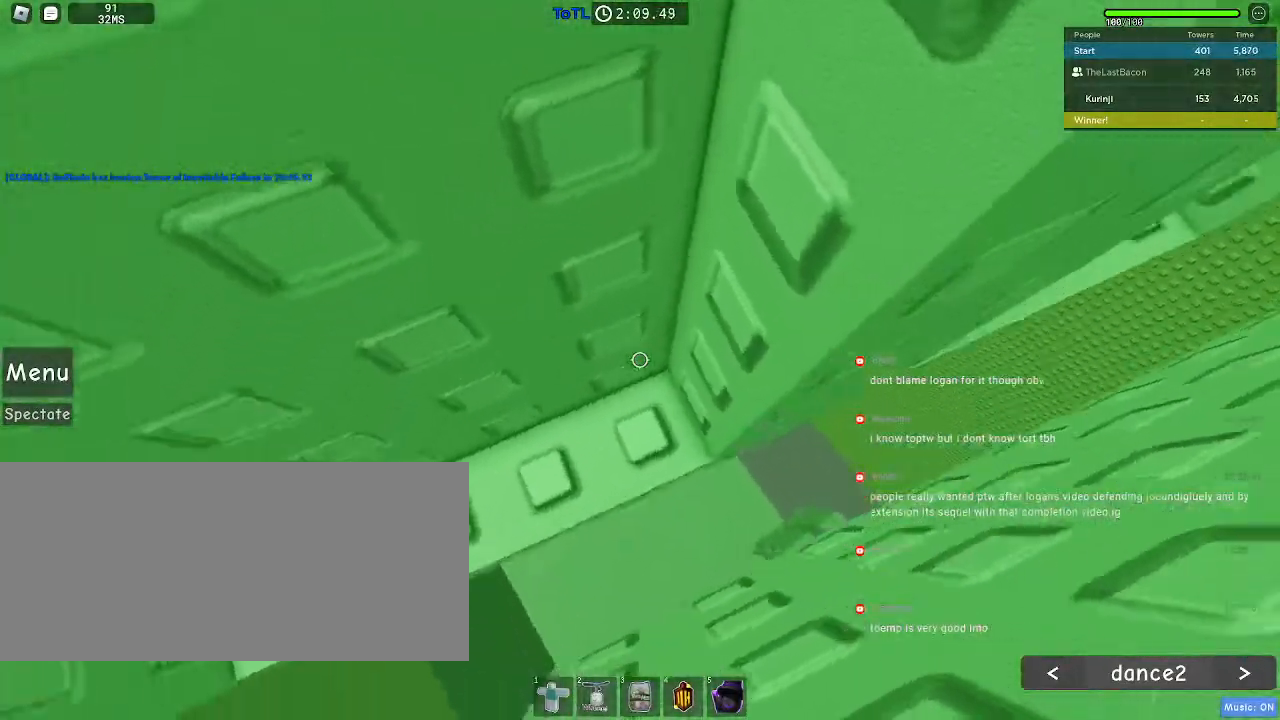
{"keys": ["d"], "mouse": [], "events": []}
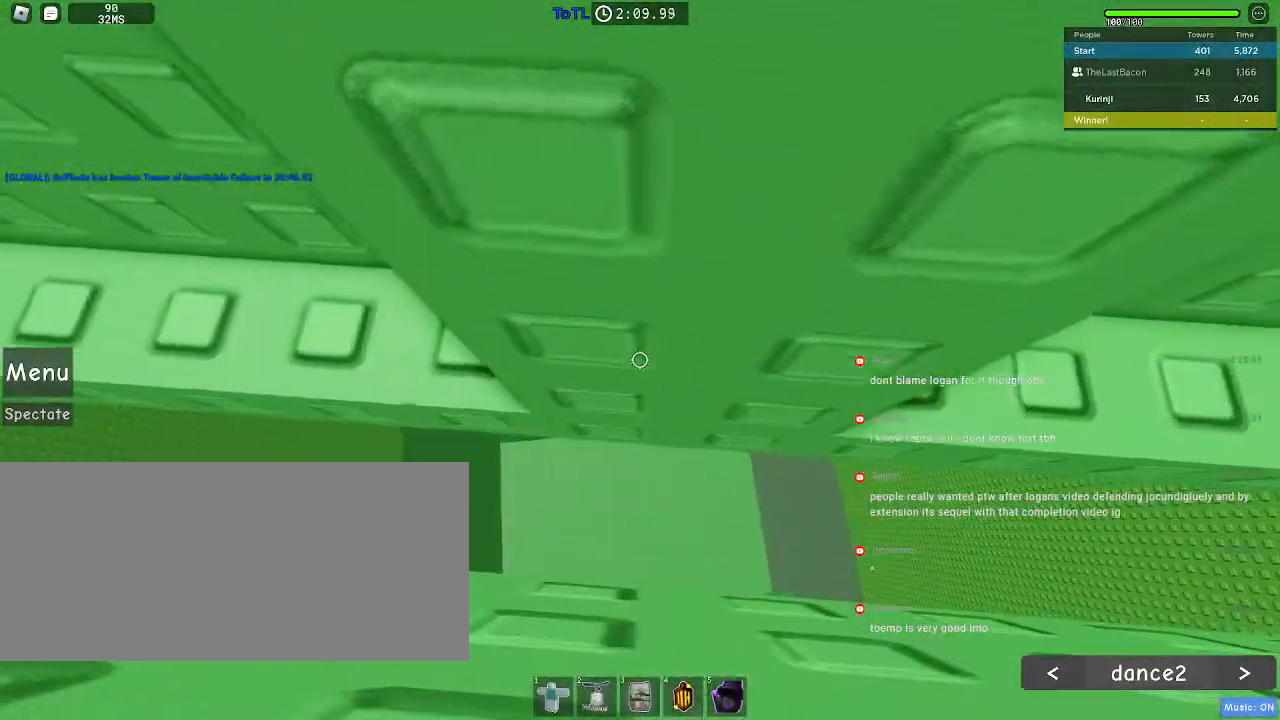
{"keys": ["d", "w"], "mouse": [], "events": [[133, "w", "down"]]}
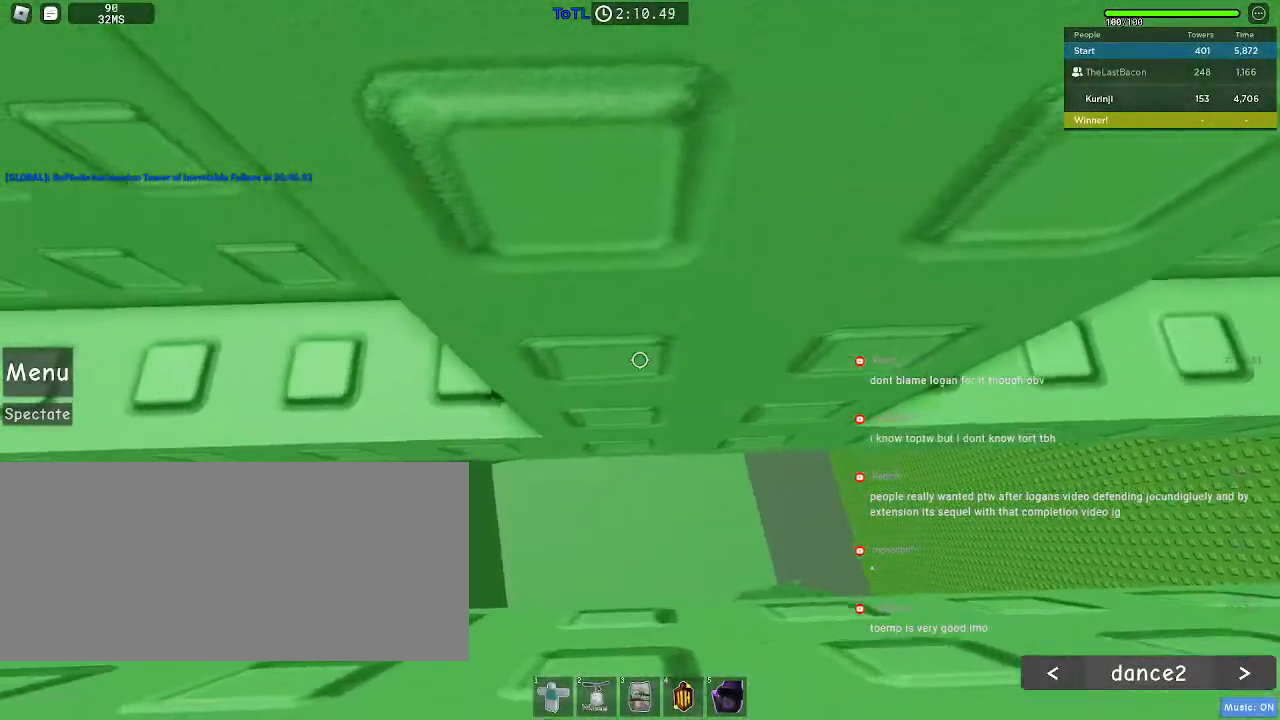
{"keys": ["w"], "mouse": [], "events": [[67, "d", "up"], [117, "a", "down"], [317, "a", "up"]]}
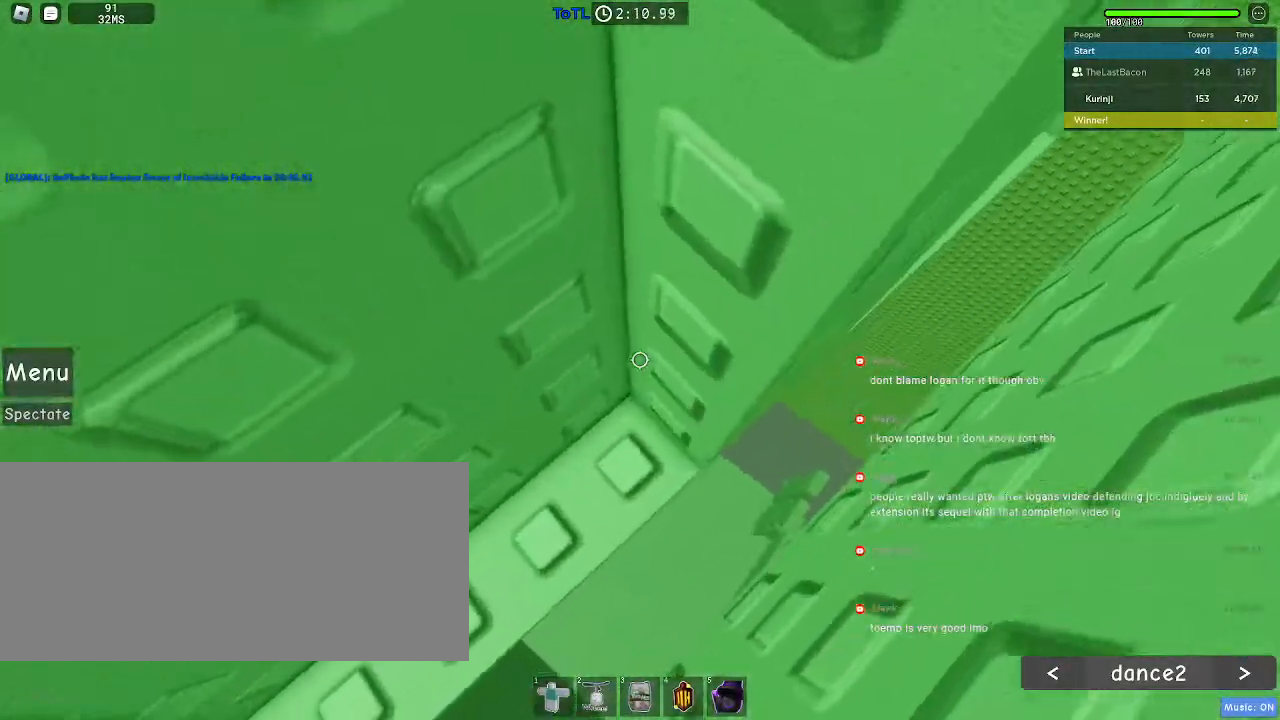
{"keys": ["d"], "mouse": [], "events": [[67, "w", "up"], [133, "d", "down"]]}
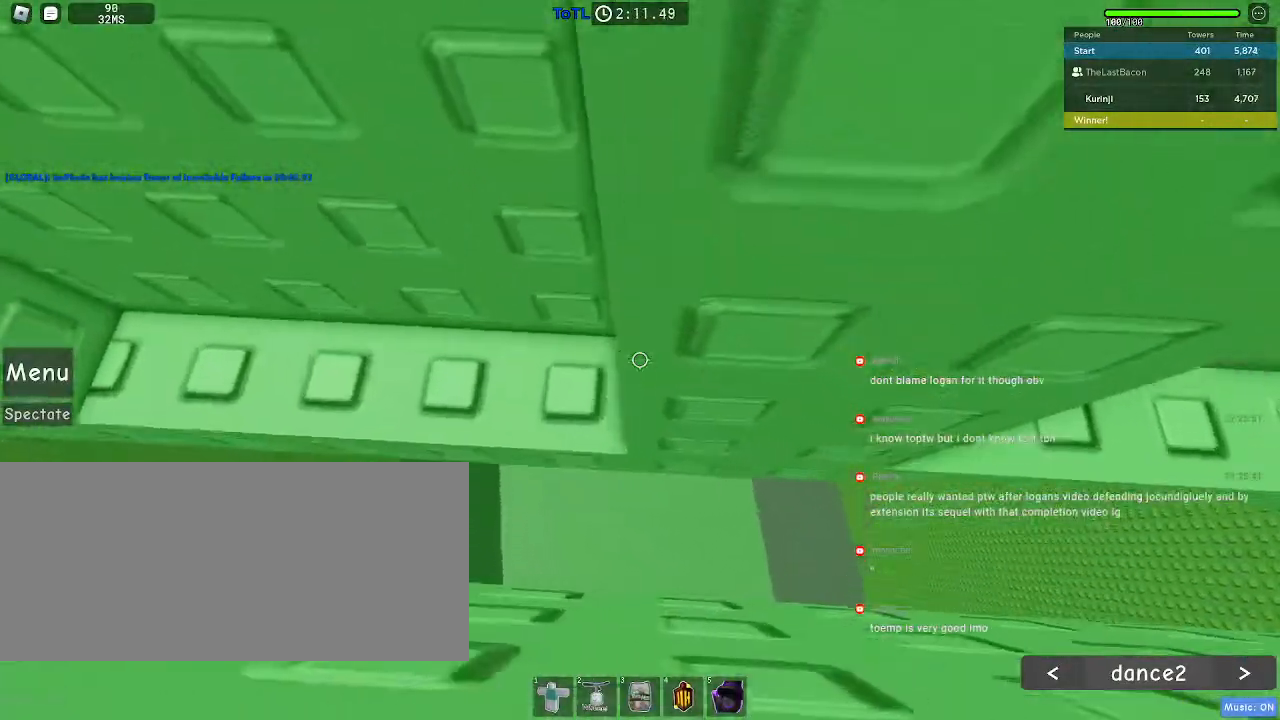
{"keys": ["w"], "mouse": [], "events": [[300, "w", "down"], [433, "d", "up"]]}
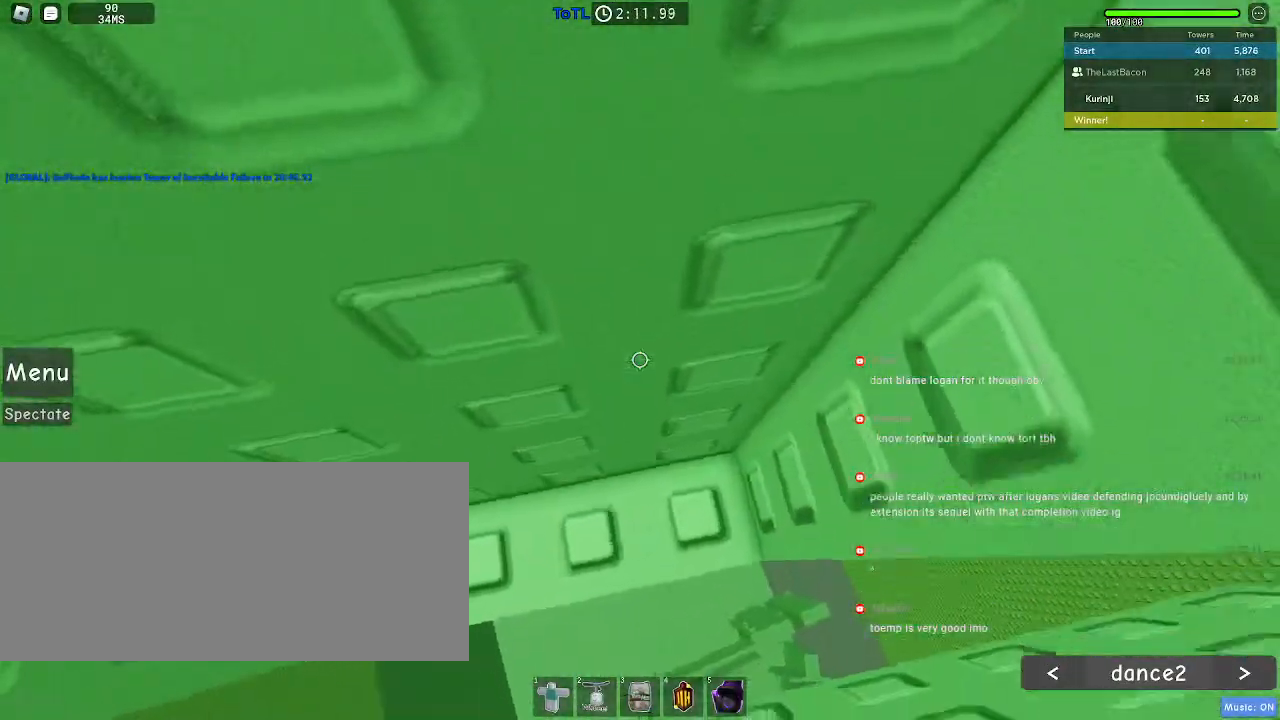
{"keys": ["w"], "mouse": [], "events": []}
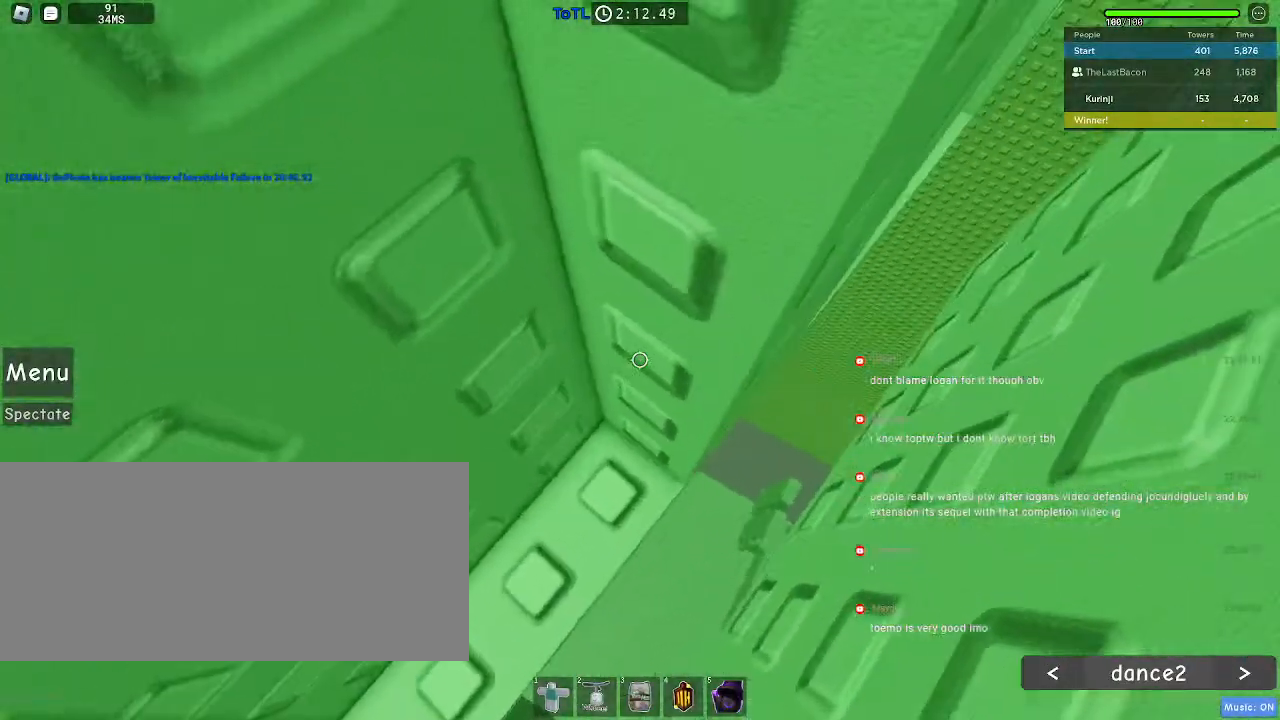
{"keys": ["d", "w"], "mouse": [], "events": [[483, "d", "down"]]}
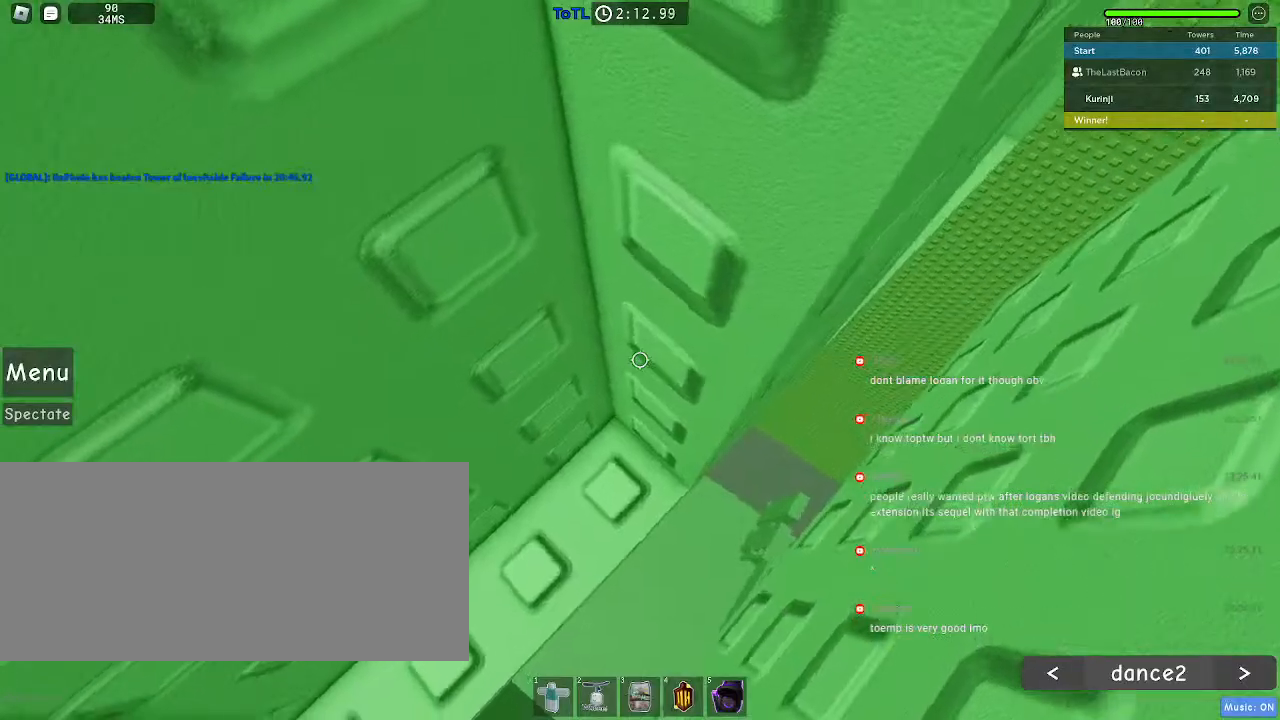
{"keys": ["d", "w"], "mouse": [], "events": []}
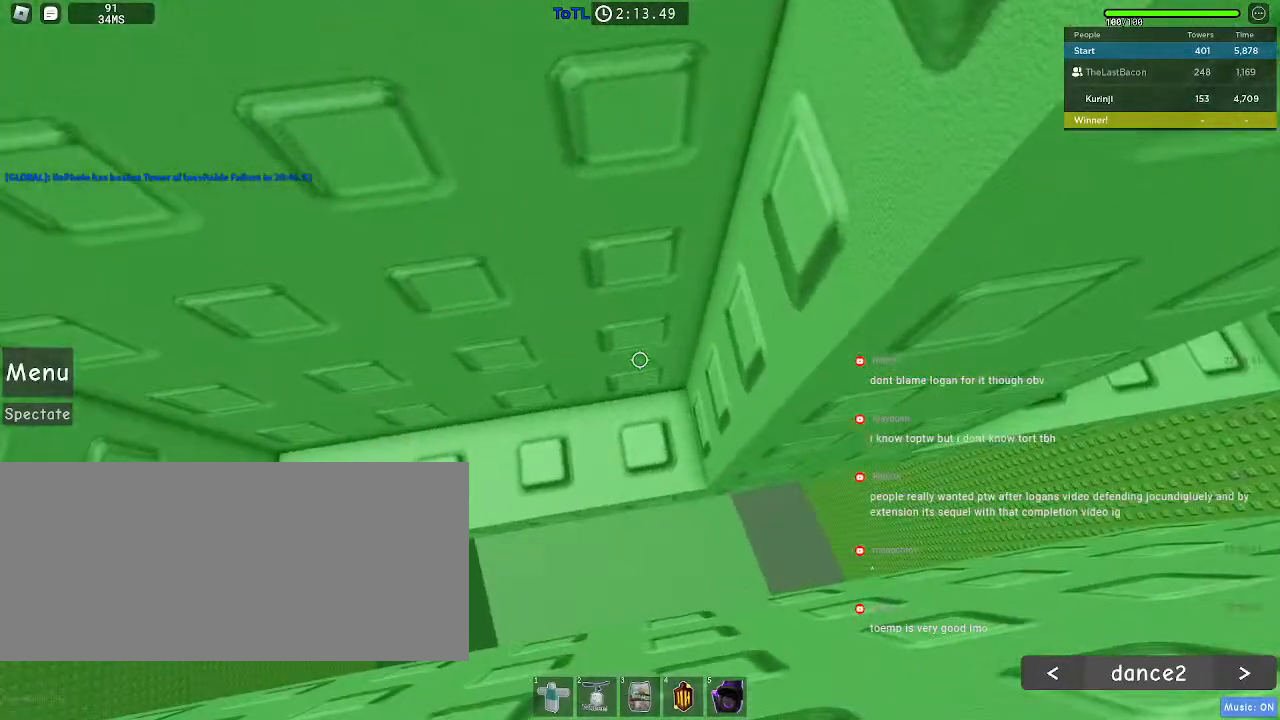
{"keys": ["d"], "mouse": [], "events": [[83, "w", "up"]]}
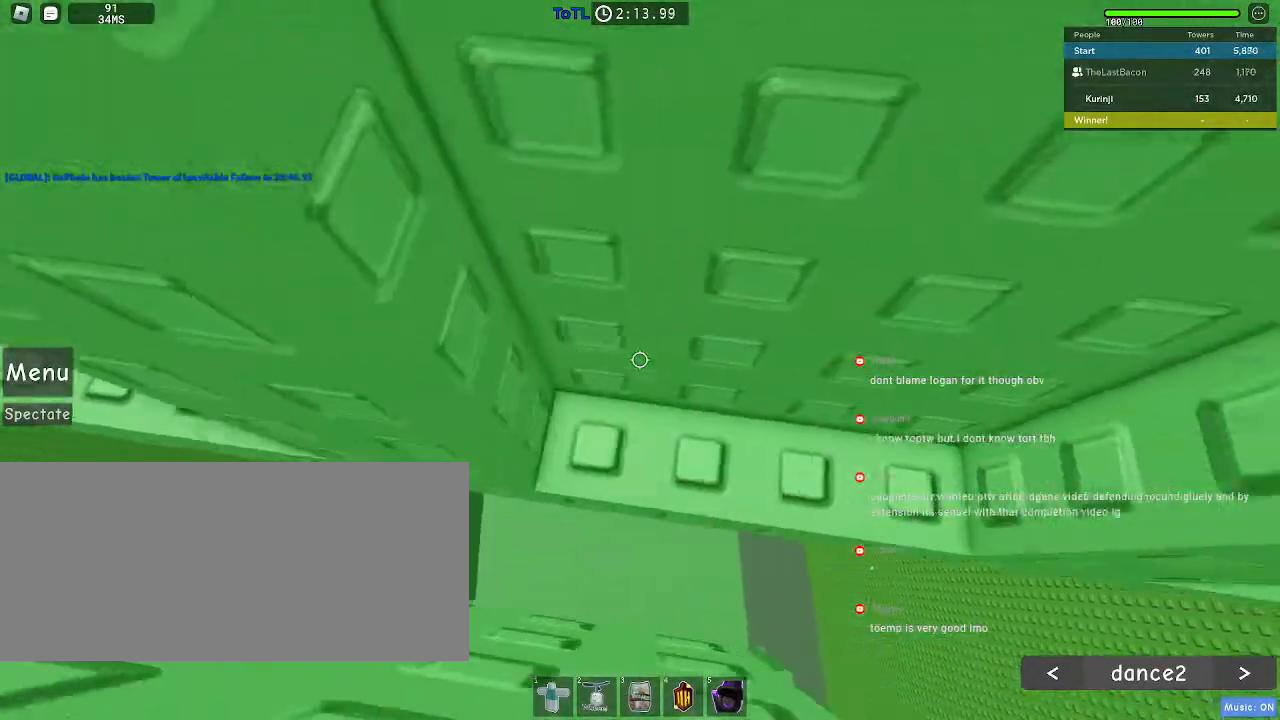
{"keys": ["w"], "mouse": [], "events": [[67, "w", "down"], [183, "d", "up"]]}
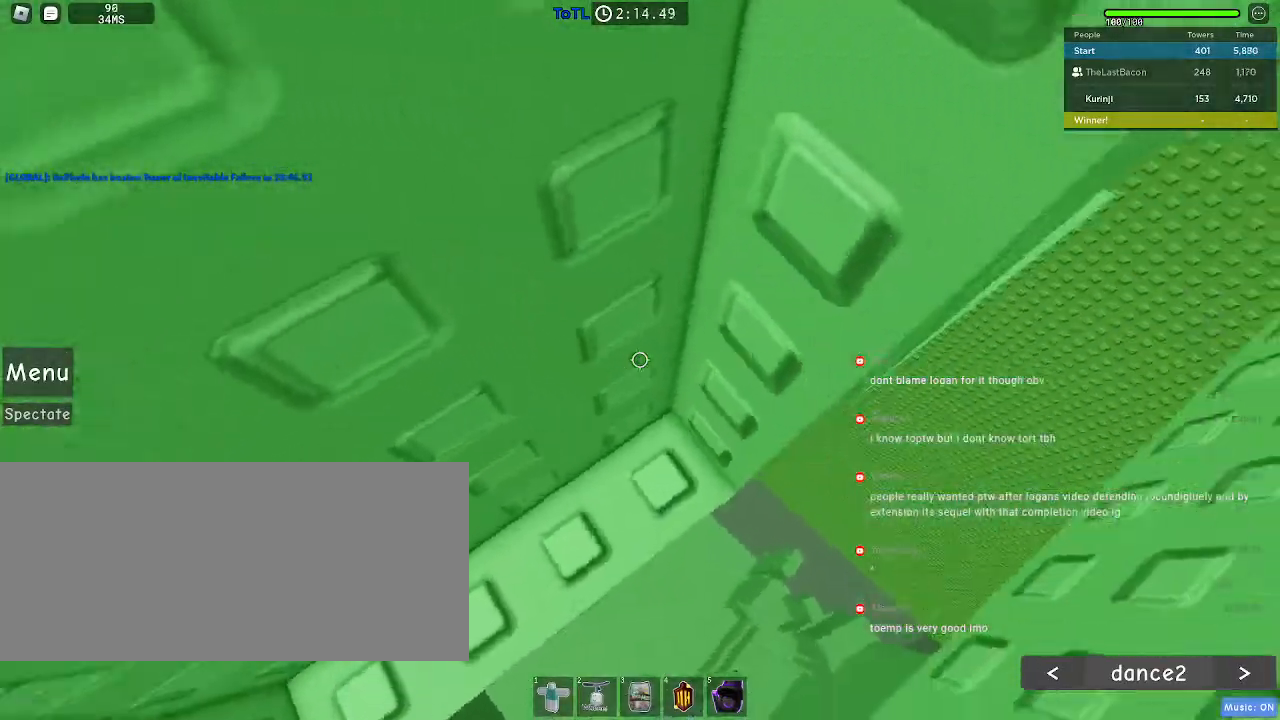
{"keys": ["d", "w"], "mouse": [], "events": [[233, "d", "down"]]}
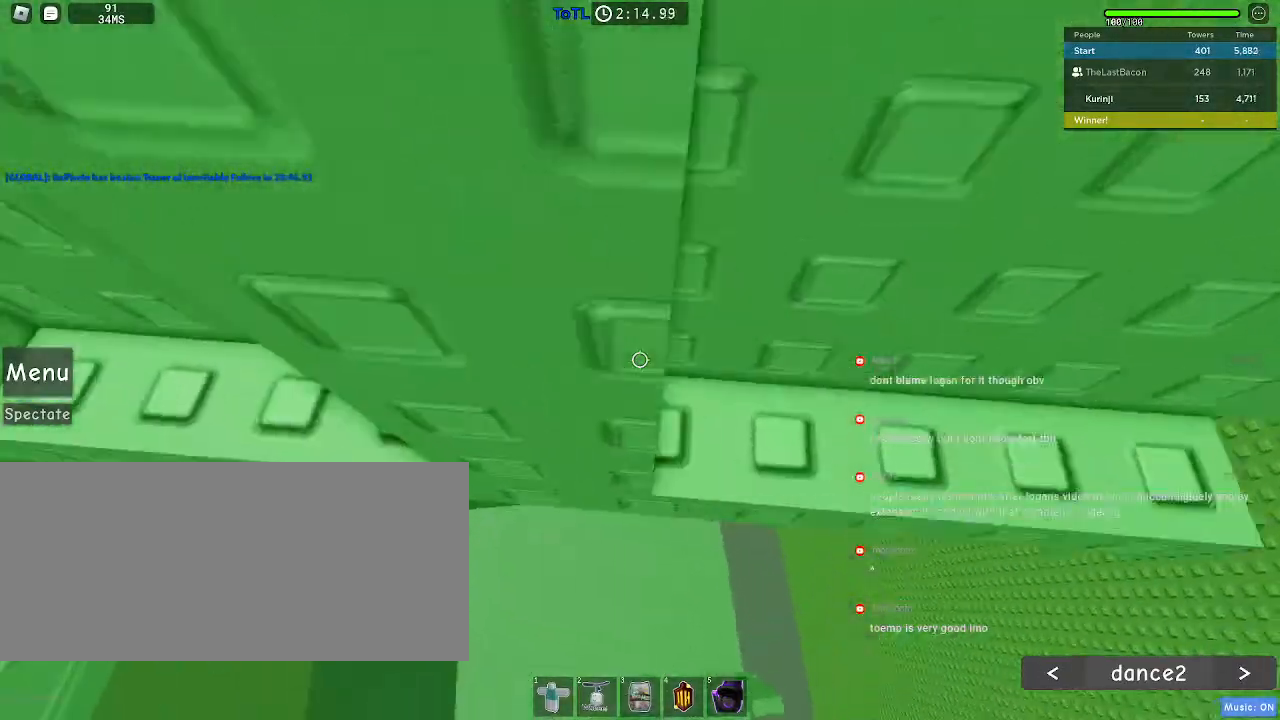
{"keys": ["d", "w"], "mouse": ["wheel"], "events": [[300, "d", "up"], [367, "w", "up"], [400, "mouse_wheel", "down"], [467, "d", "down"], [467, "w", "down"]]}
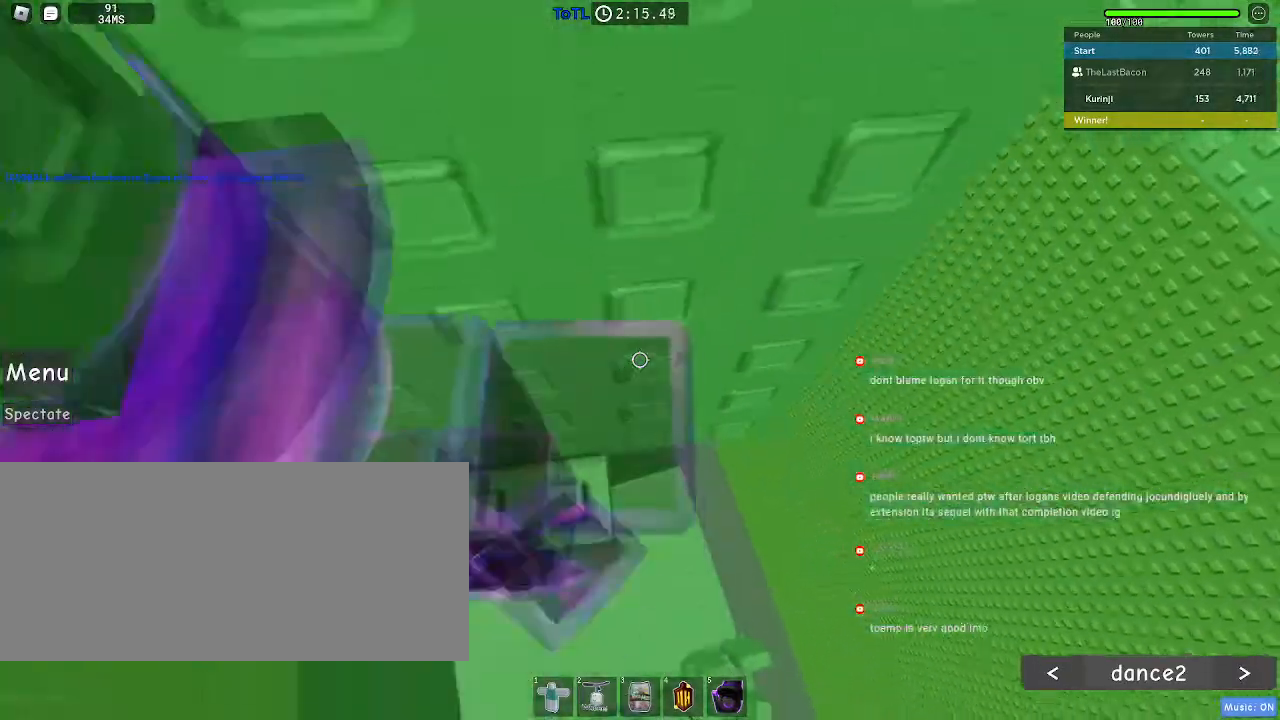
{"keys": [], "mouse": [], "events": [[67, "d", "up"], [67, "w", "up"], [233, "w", "down"], [300, "mouse_wheel", "up"], [350, "w", "up"]]}
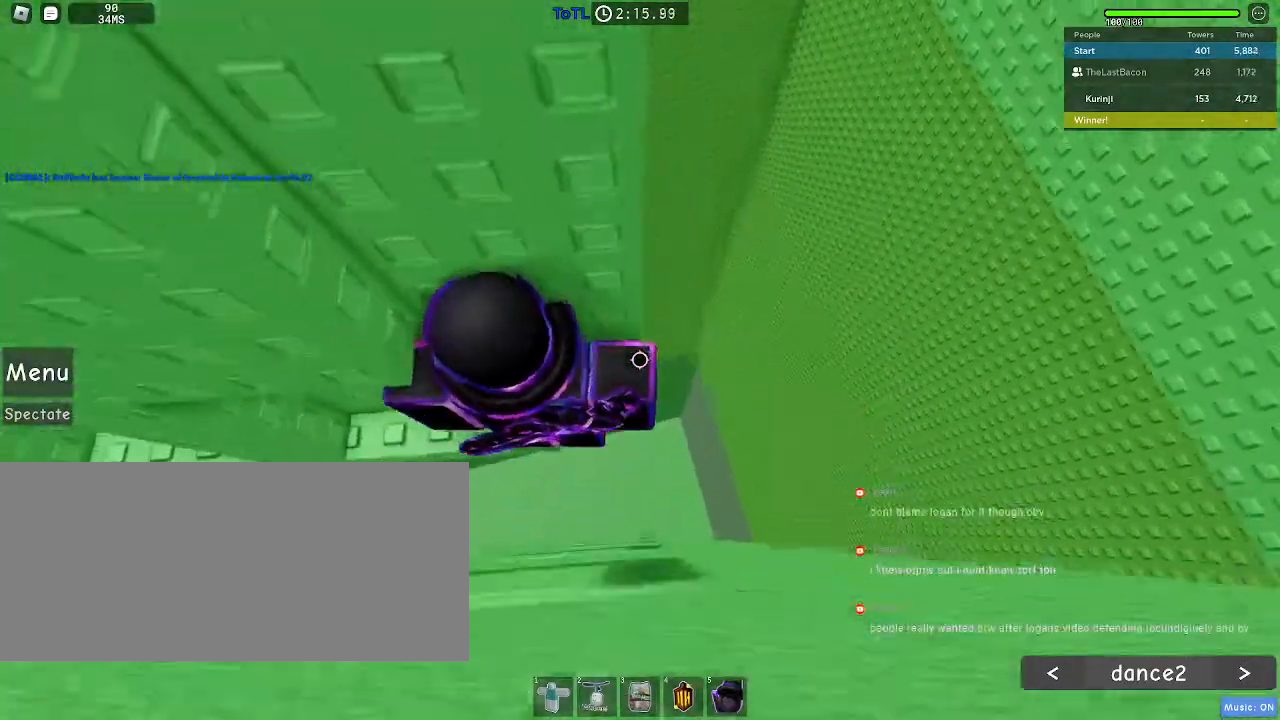
{"keys": ["d"], "mouse": [], "events": [[167, "d", "down"], [267, "space", "down"], [350, "space", "up"]]}
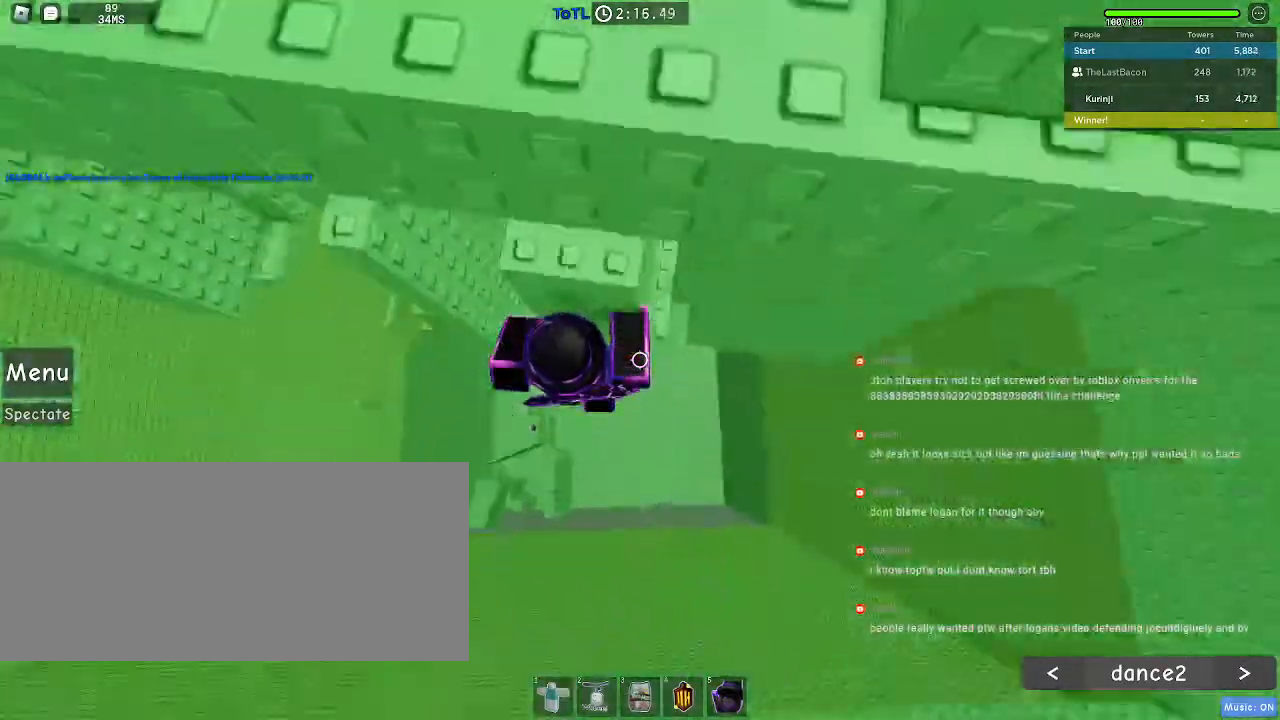
{"keys": ["d"], "mouse": [], "events": []}
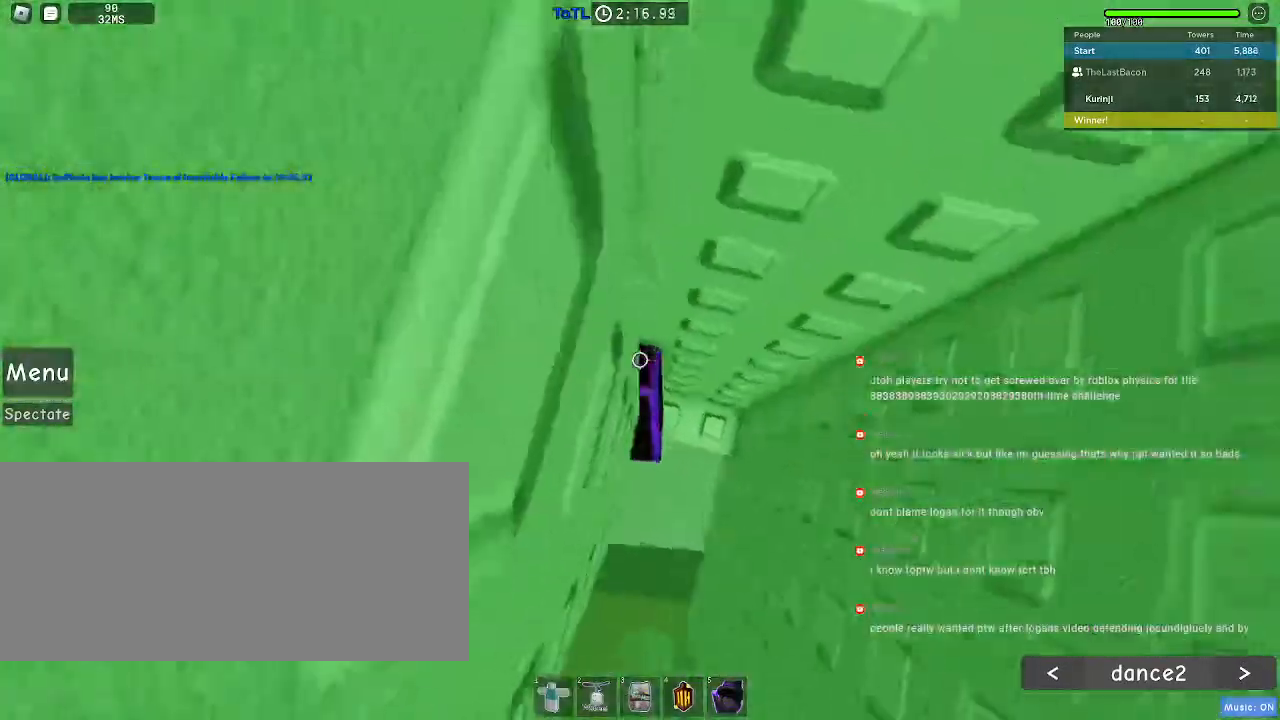
{"keys": ["w"], "mouse": [], "events": [[33, "w", "down"], [500, "d", "up"]]}
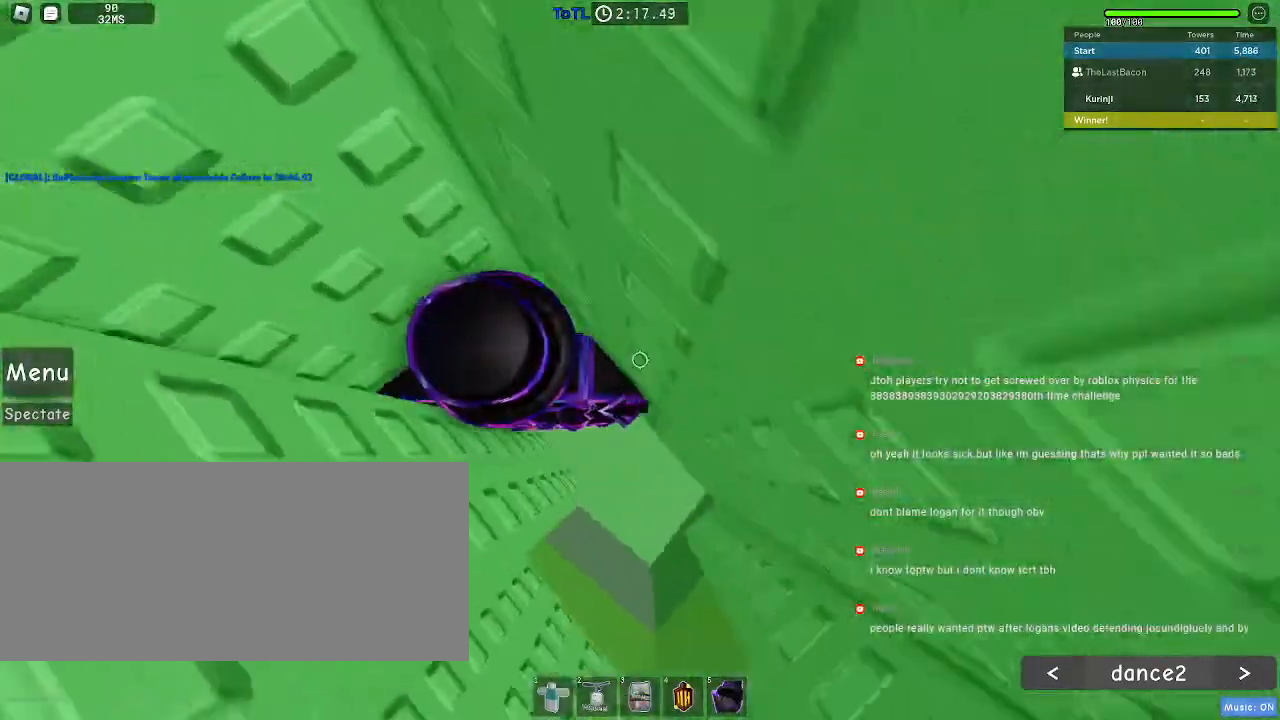
{"keys": [], "mouse": [], "events": [[150, "a", "down"], [433, "a", "up"], [467, "w", "up"]]}